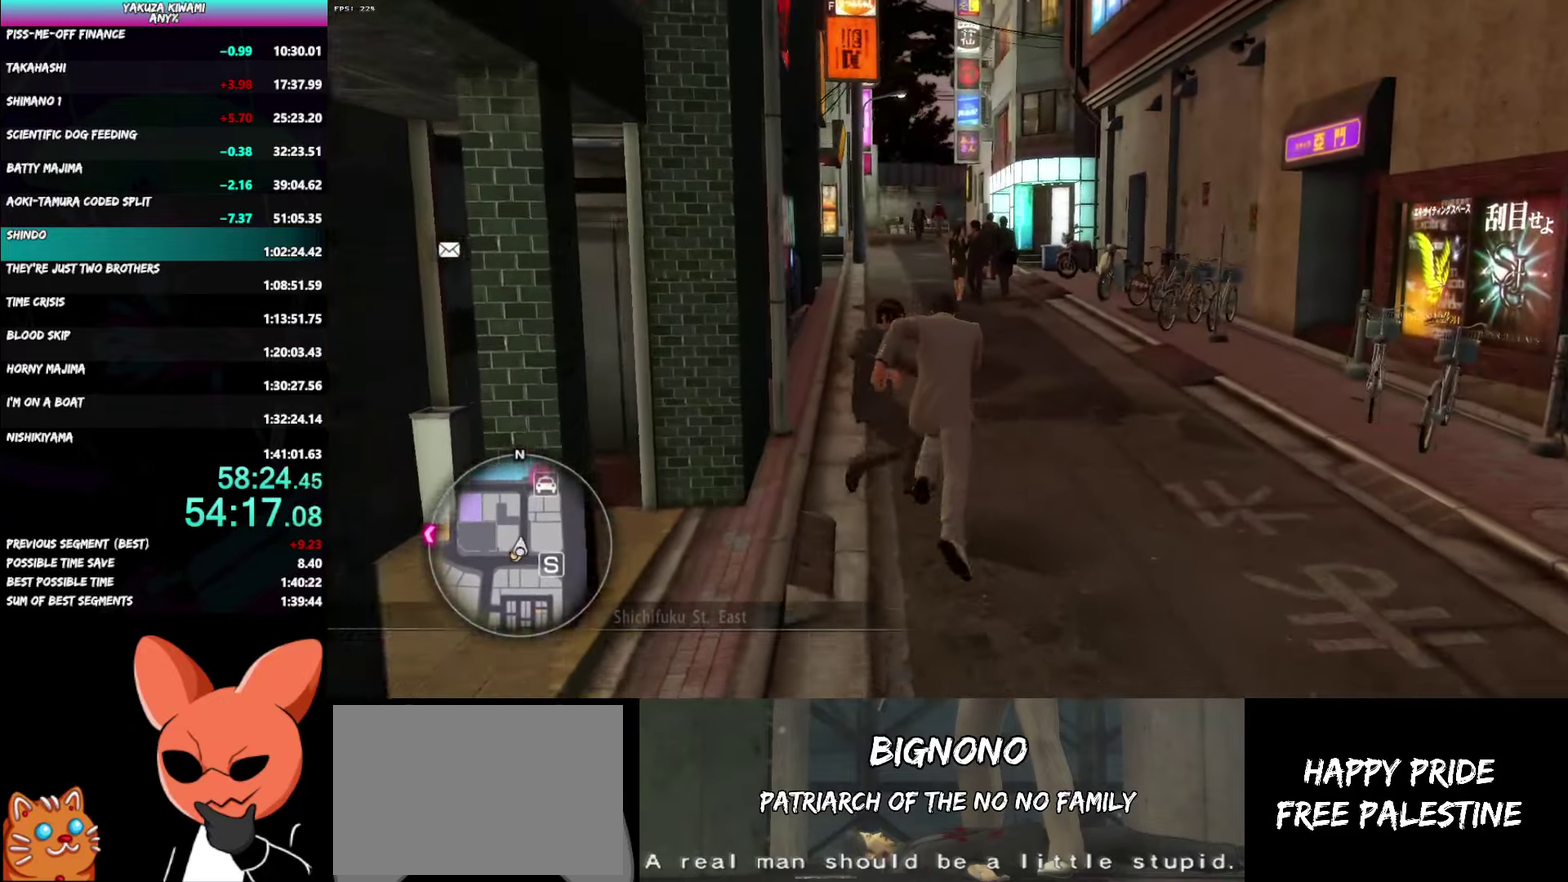
Gameplay with a controller (Xbox layout); each line is a JSON object with the inputs held at the frame after it. "events" lists button and stick changes between this image and that frame as [ms after this image, input, new state], when the widget could be followed in between. Not read: R2 START.
{"buttons": ["A"], "left_stick": "up", "right_stick": "up-left"}
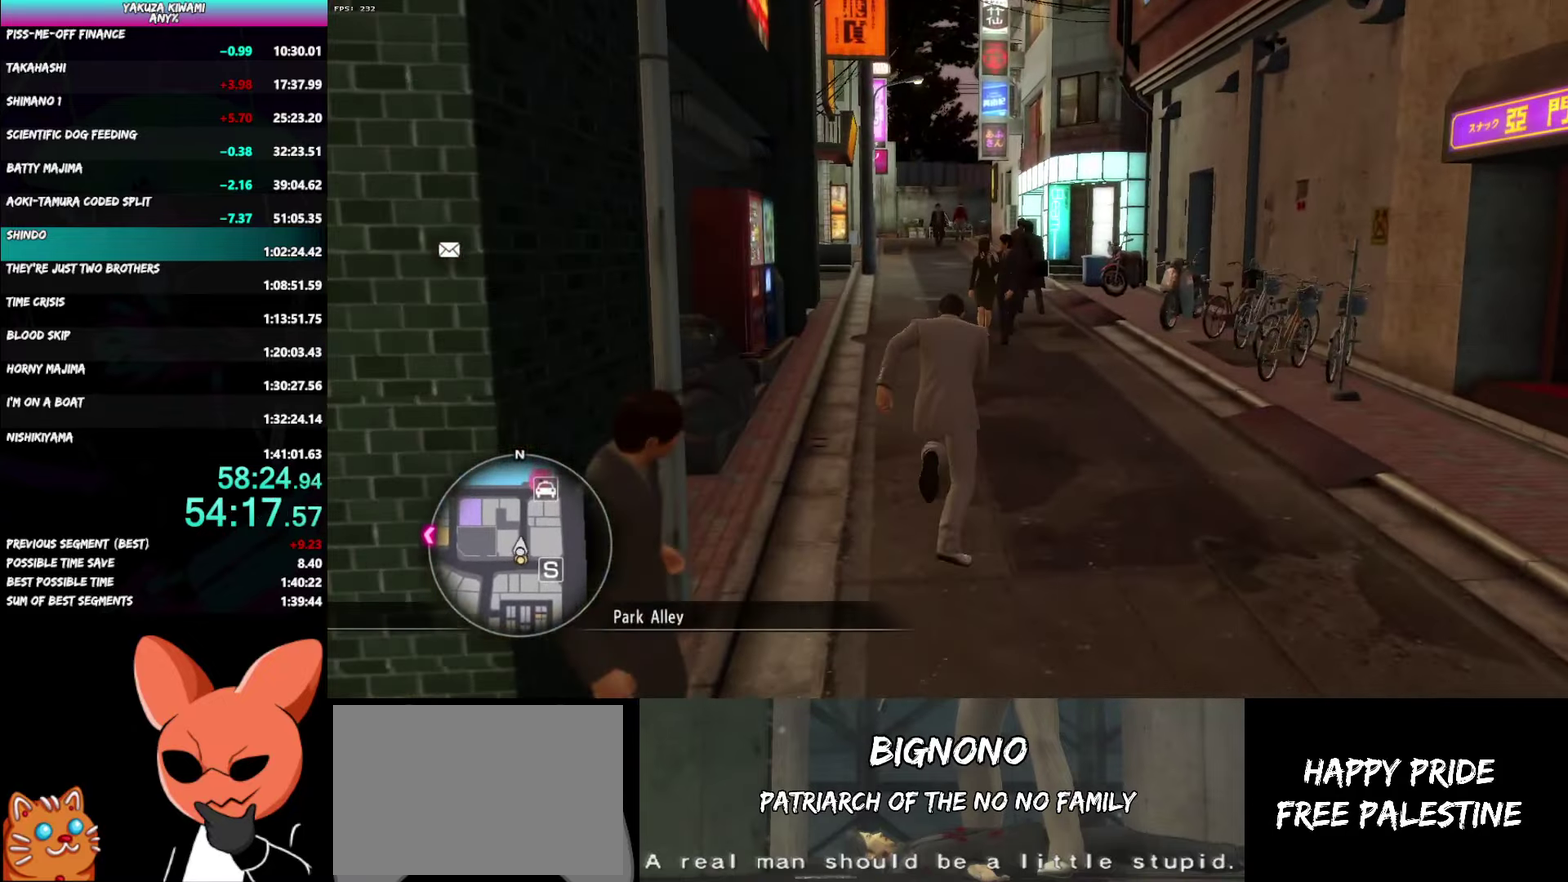
{"buttons": ["A"], "left_stick": "up", "right_stick": "center", "events": [[67, "right_stick", "center"]]}
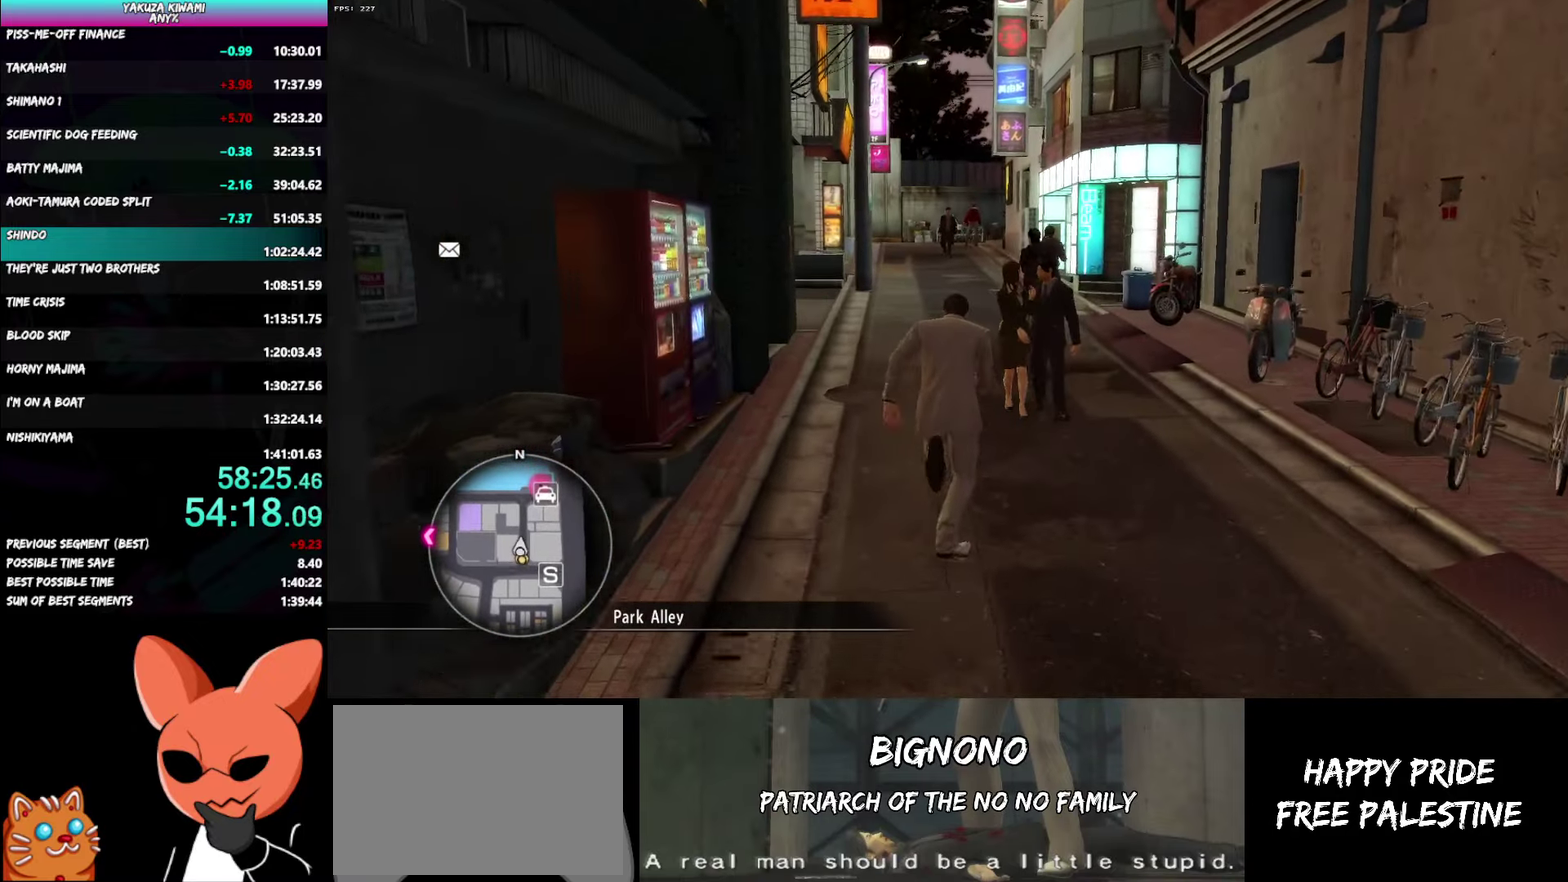
{"buttons": ["A"], "left_stick": "up", "right_stick": "center", "events": []}
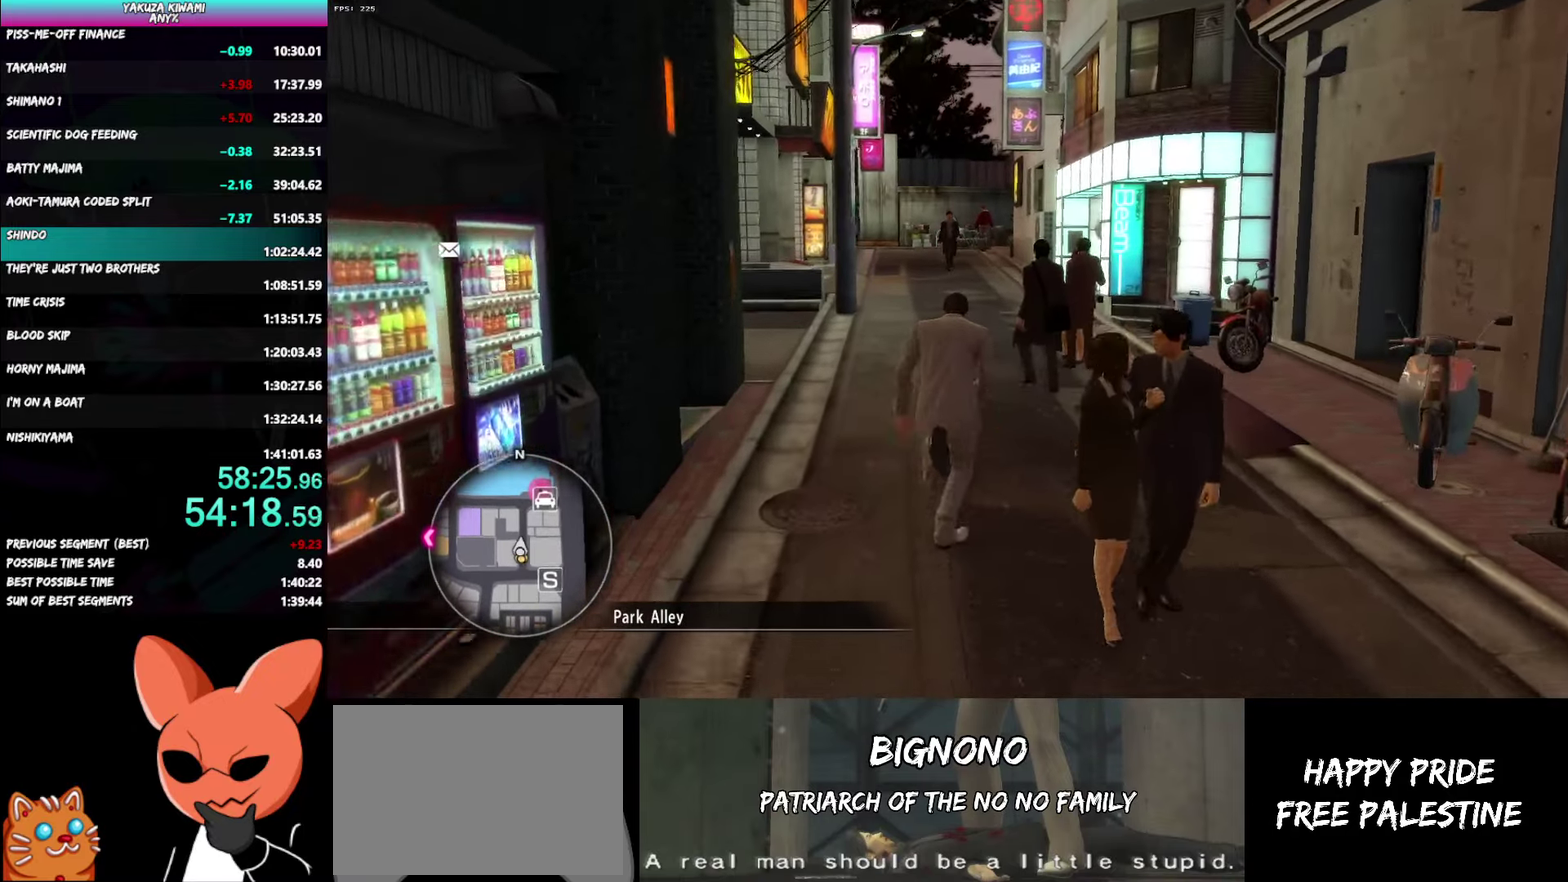
{"buttons": ["A"], "left_stick": "up", "right_stick": "center", "events": []}
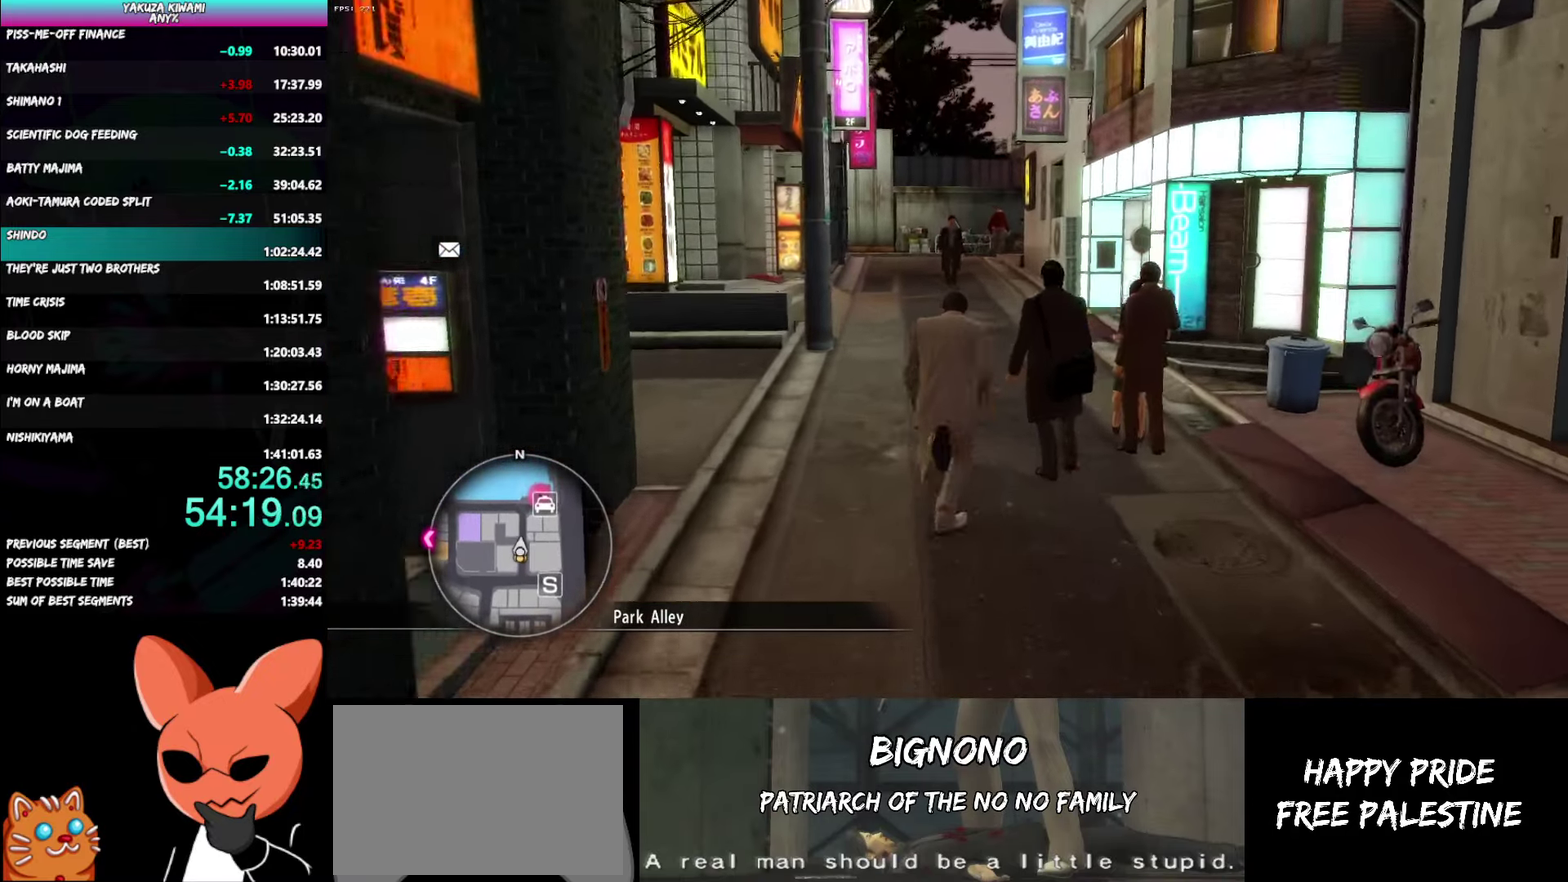
{"buttons": ["A"], "left_stick": "up", "right_stick": "center"}
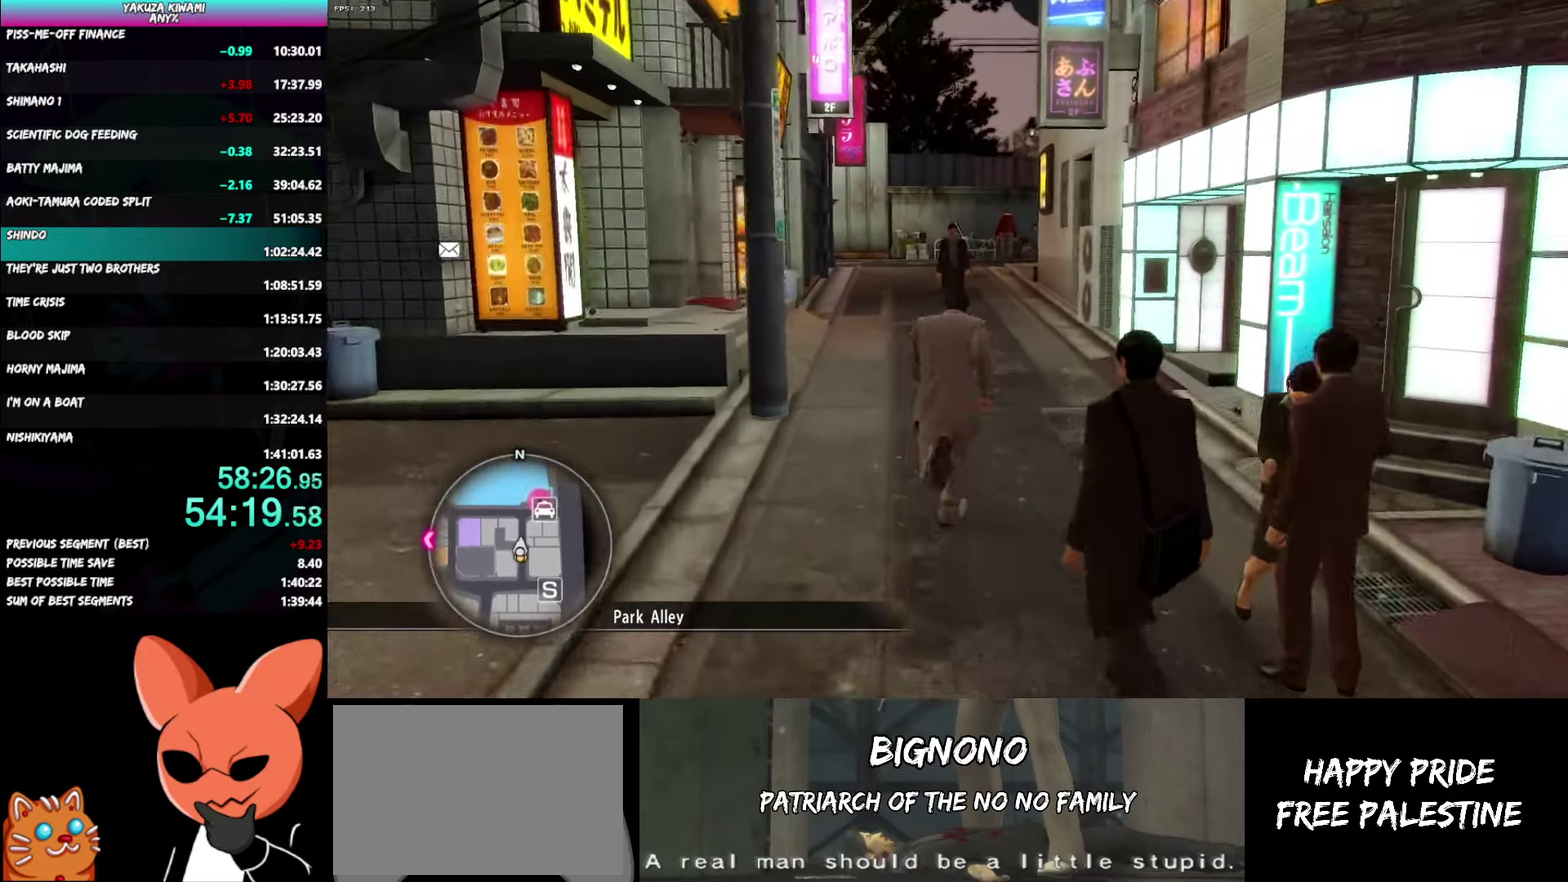
{"buttons": [], "left_stick": "up", "right_stick": "center", "events": [[433, "A", "up"]]}
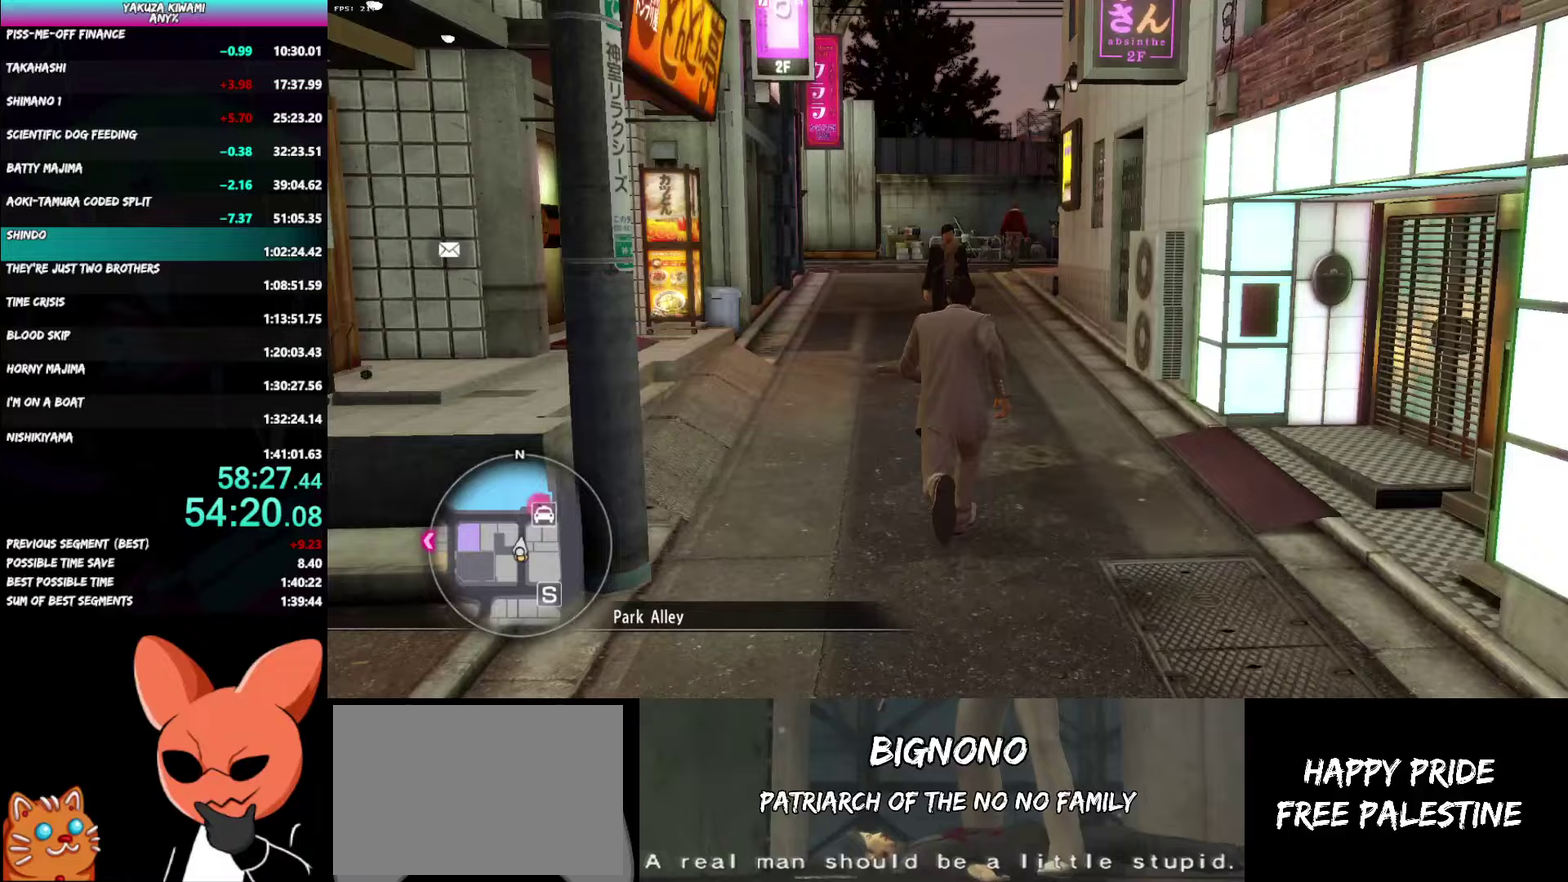
{"buttons": [], "left_stick": "up", "right_stick": "center", "events": []}
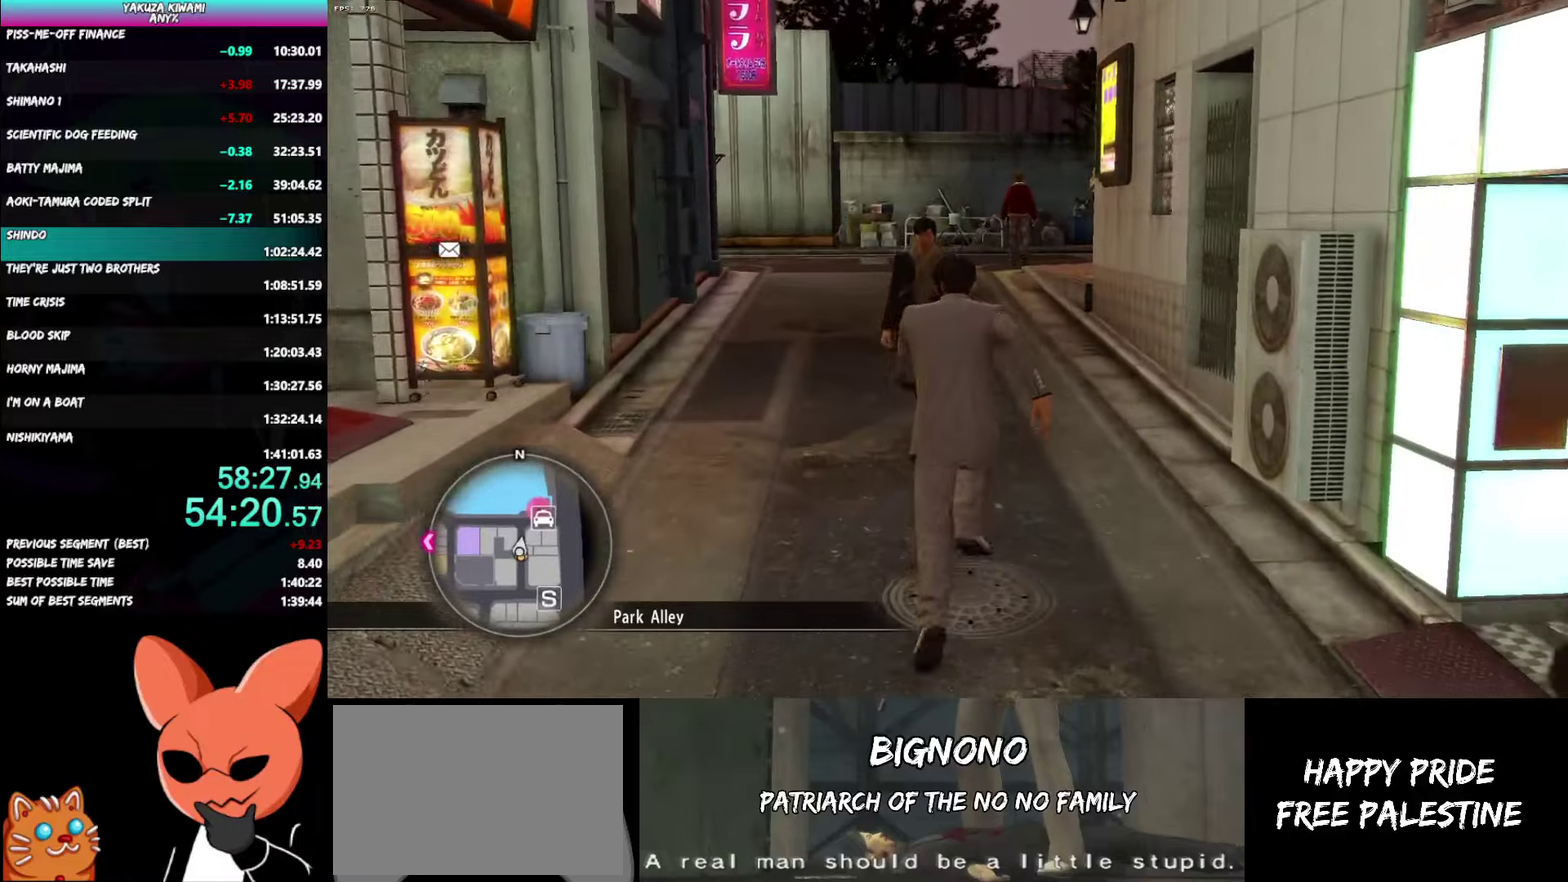
{"buttons": ["A"], "left_stick": "up", "right_stick": "center", "events": [[50, "A", "down"]]}
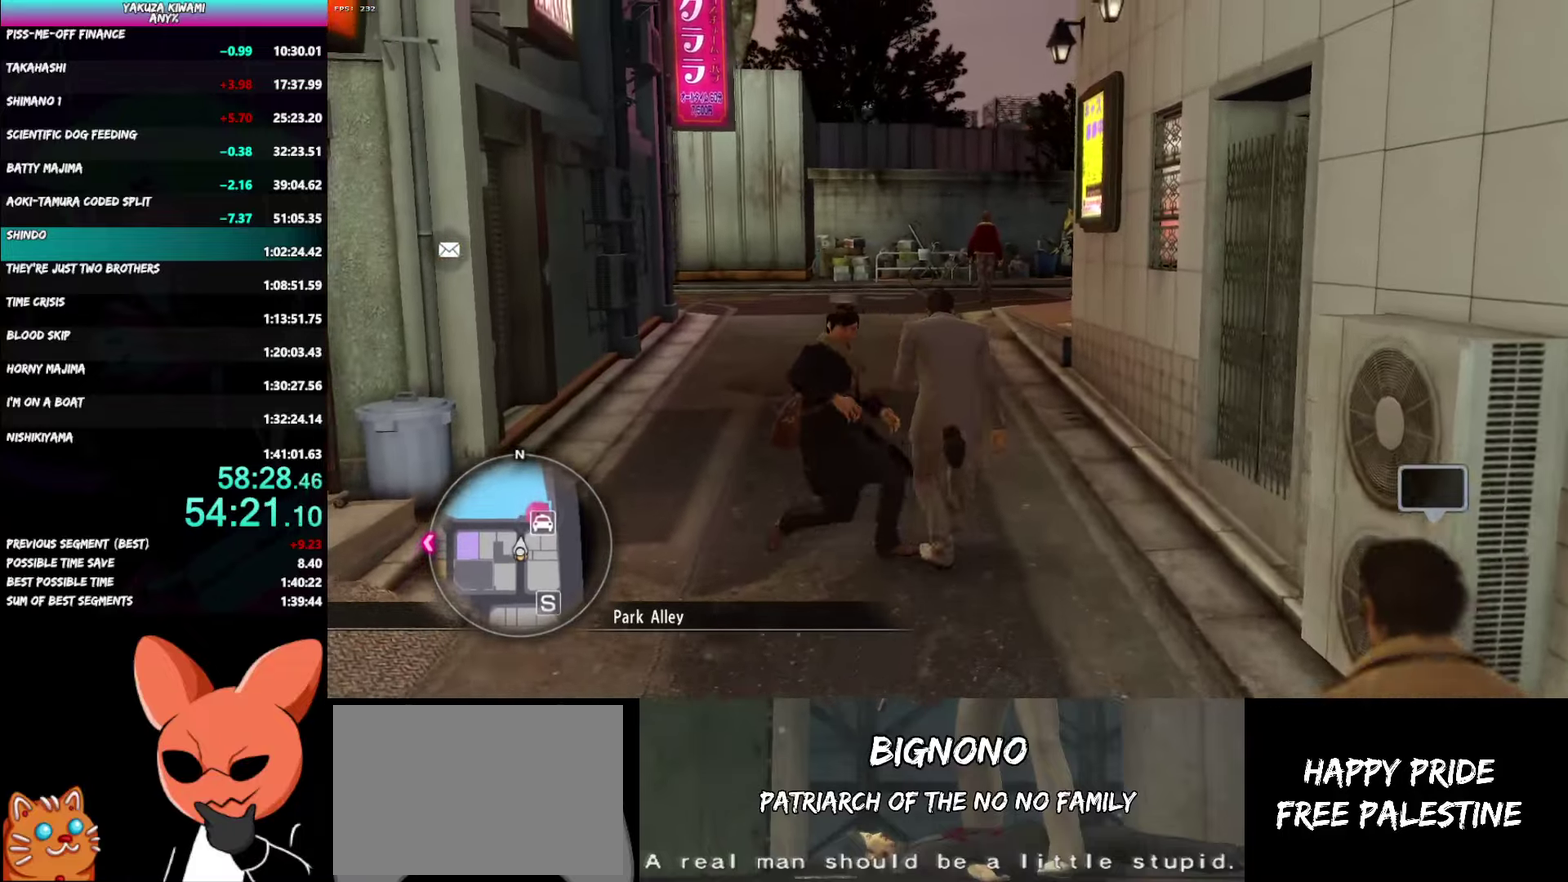
{"buttons": ["A"], "left_stick": "up", "right_stick": "right", "events": [[100, "right_stick", "right"]]}
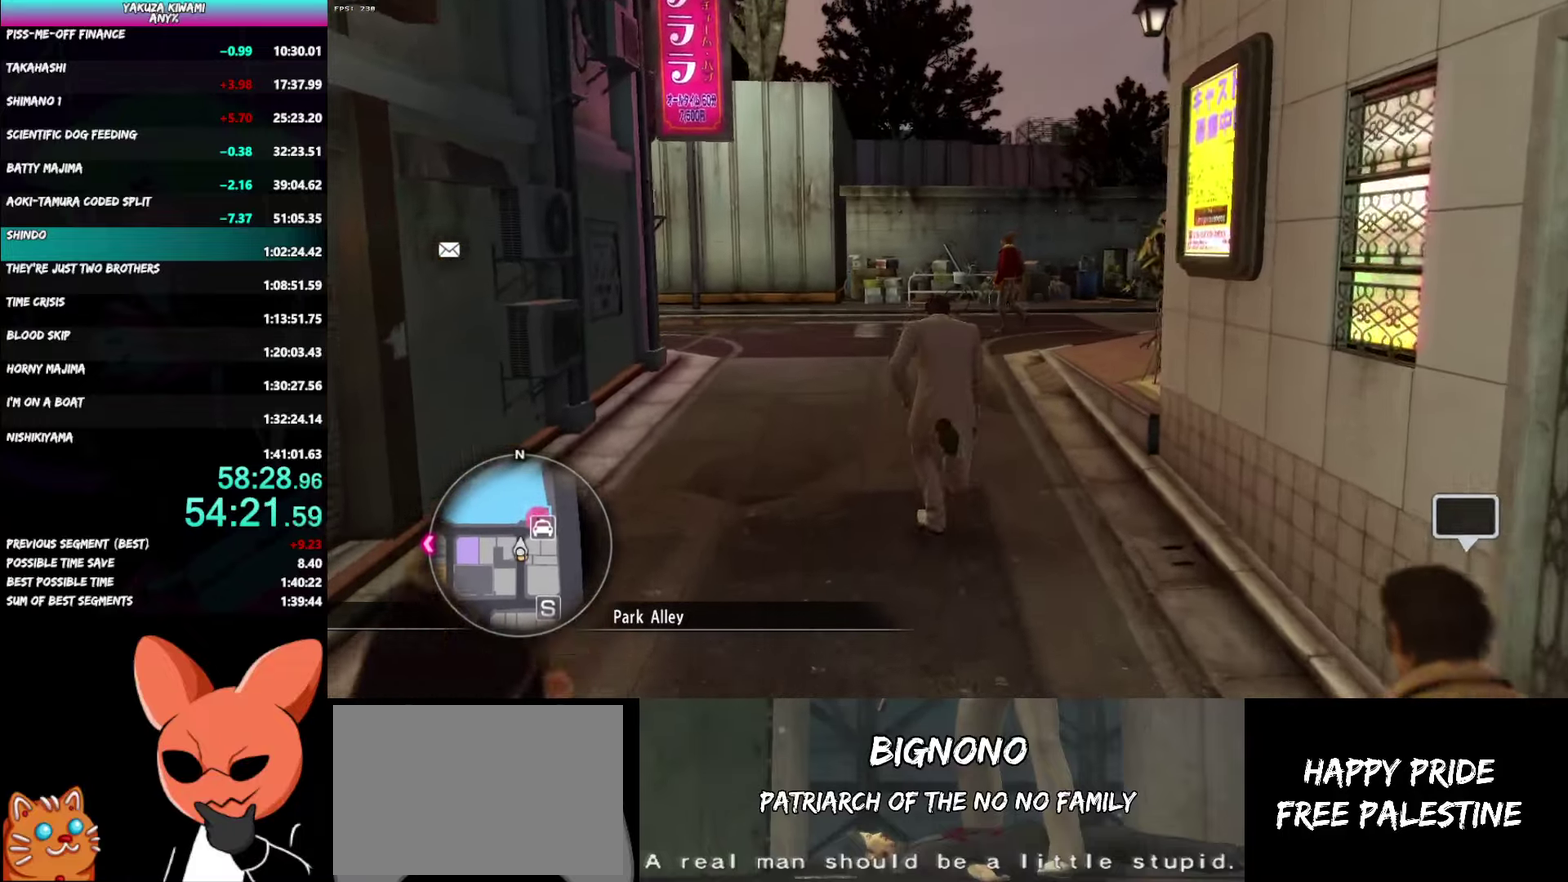
{"buttons": ["A"], "left_stick": "up-right", "right_stick": "right", "events": [[450, "left_stick", "up-right"]]}
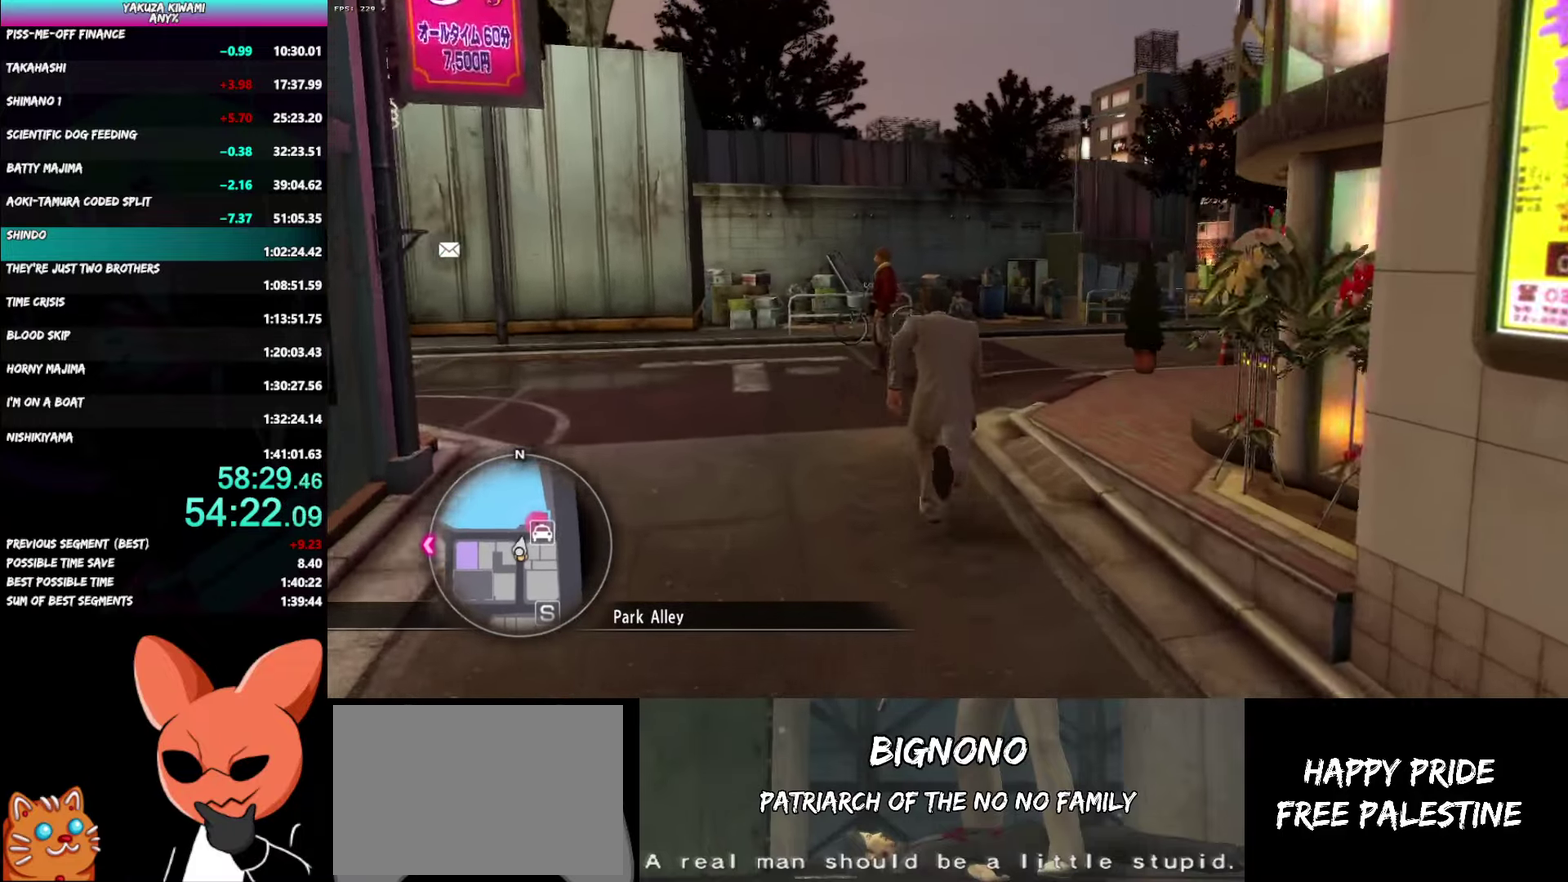
{"buttons": ["A"], "left_stick": "up", "right_stick": "right", "events": [[183, "left_stick", "up"]]}
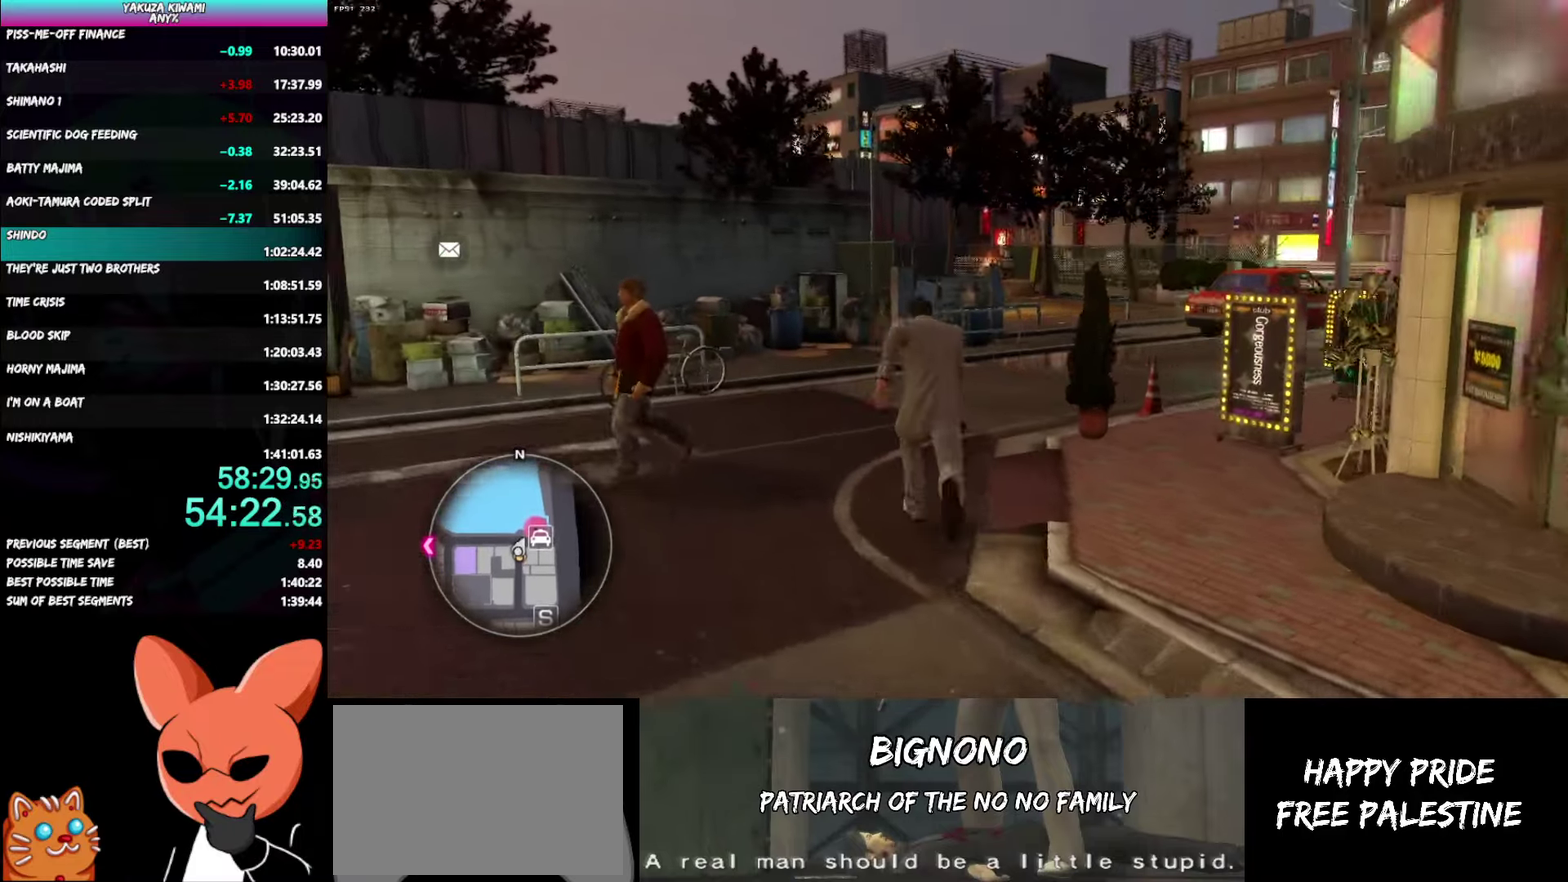
{"buttons": ["A"], "left_stick": "up-right", "right_stick": "right"}